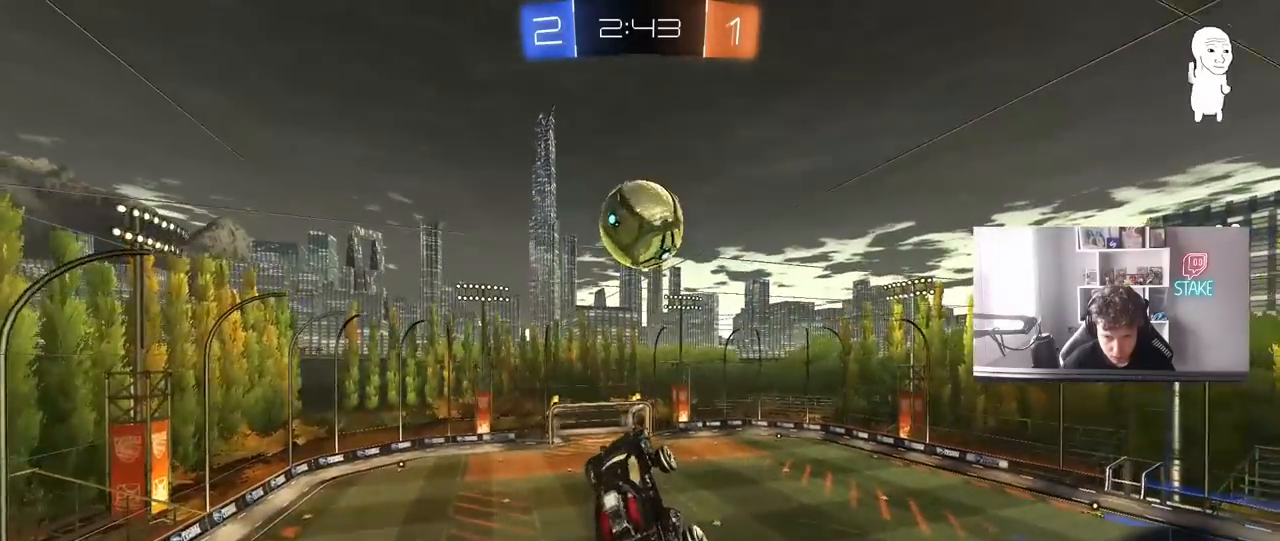
Gameplay with keyboard and mouse; each line is a JSON object with the keys and mouse buttons held at the frame after it. "events" lists presses ("down") and releases ("up") of "1", "2", "3", "4", "5", "a", "alt", "c", "caps_lock", "ctrl", "d", "e", "f", "g", "q", "r", "s", "shift", "space", "t", "tab", "v", "w", "x", "z", "mouse_left", "mouse_wheel" and "mouse_right" between this image and that frame as [ms after this image, input, new state], when the widget could be followed in between. "mouse_left", "mouse_wheel", "mouse_right" = the "left", "wheel", "right" buttons of the "mouse" list. No other keys are recorded. "wheel" means that the mouse wheel is clicked or scrolled. "mouse_move" is the direction in which the mouse moves at that frame (one of eight, or "still"), when it could be read.
{"keys": [], "mouse": [], "mouse_move": "still", "events": [[50, "d", "up"], [150, "d", "down"], [183, "d", "up"], [233, "a", "down"], [233, "s", "down"], [383, "s", "up"], [433, "a", "up"], [433, "mouse_left", "up"]]}
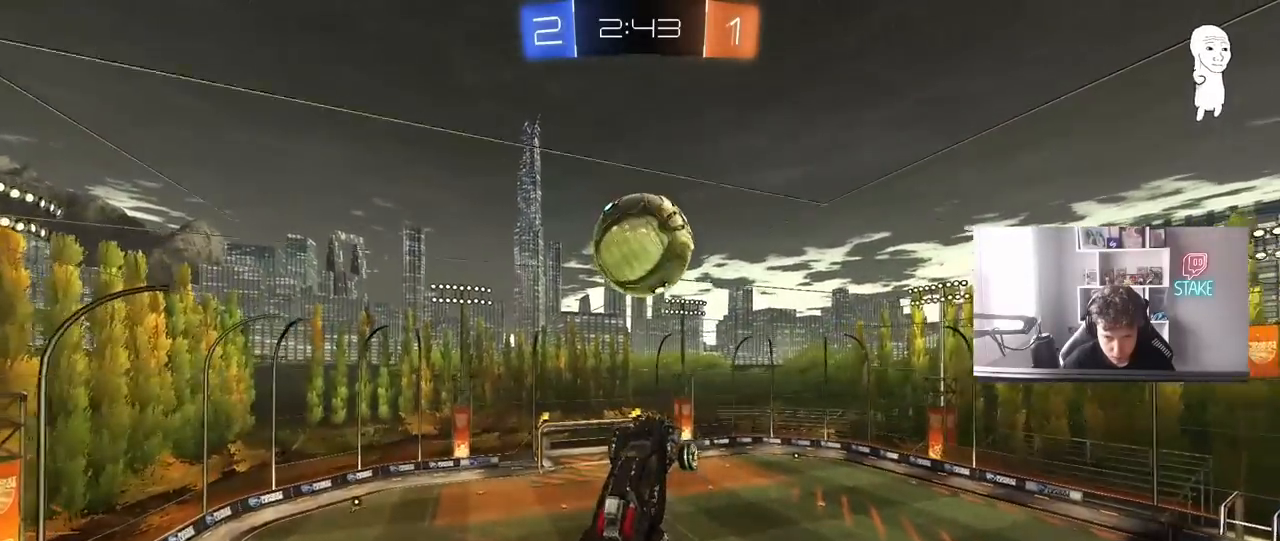
{"keys": ["a", "w"], "mouse": [], "mouse_move": "still", "events": [[67, "mouse_left", "down"], [167, "a", "down"], [200, "w", "down"], [250, "a", "up"], [250, "w", "up"], [350, "mouse_left", "up"], [483, "a", "down"], [483, "w", "down"]]}
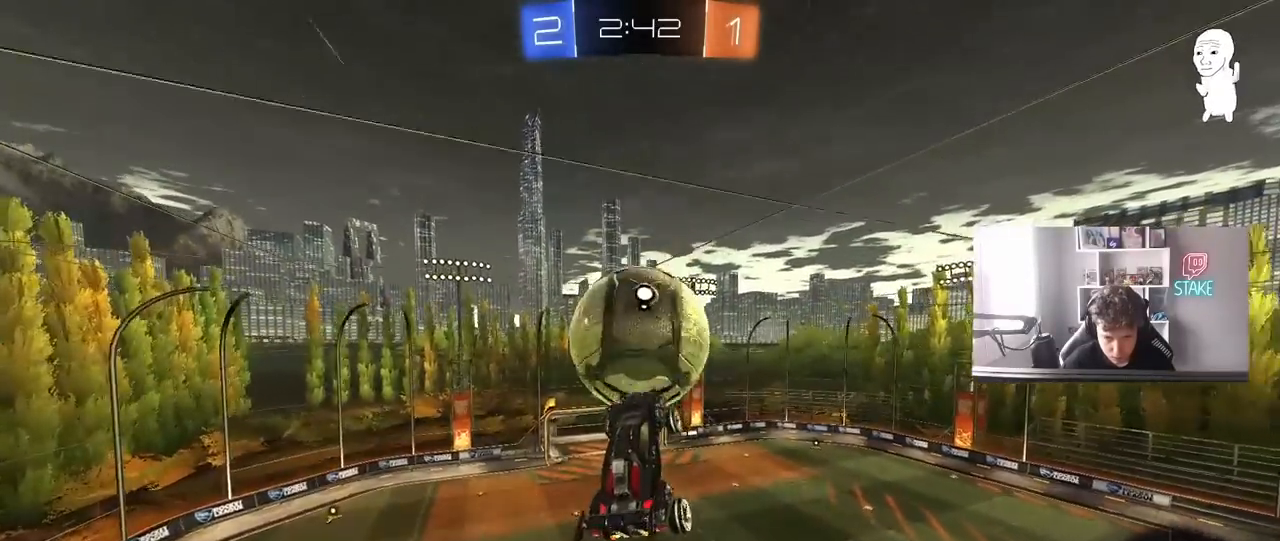
{"keys": ["a", "shift"], "mouse": [], "mouse_move": "still", "events": [[33, "a", "up"], [83, "a", "down"], [267, "shift", "down"], [317, "w", "up"]]}
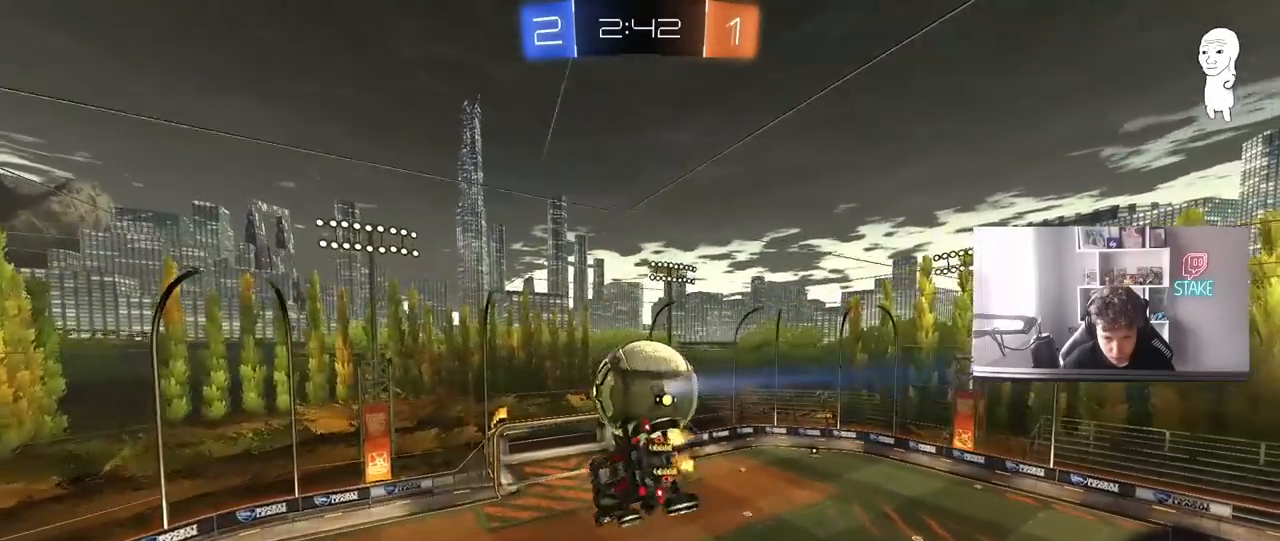
{"keys": ["x"], "mouse": [], "mouse_move": "still", "events": [[100, "w", "down"], [150, "w", "up"], [183, "a", "up"], [183, "shift", "up"], [283, "x", "down"]]}
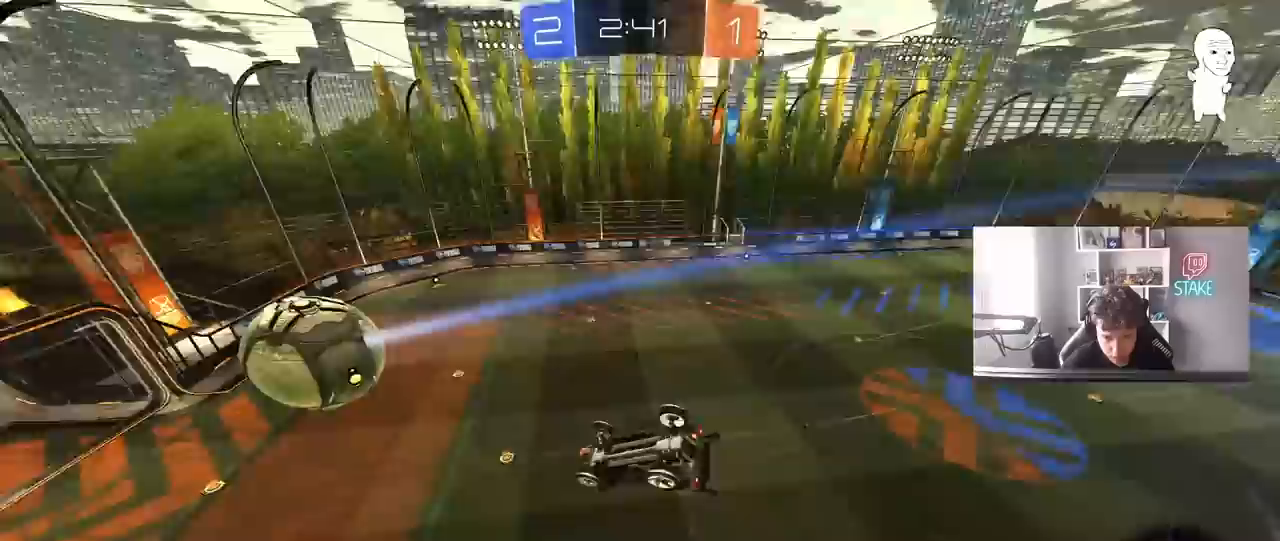
{"keys": ["a", "shift"], "mouse": [], "mouse_move": "still", "events": [[217, "x", "up"], [483, "a", "down"], [483, "shift", "down"]]}
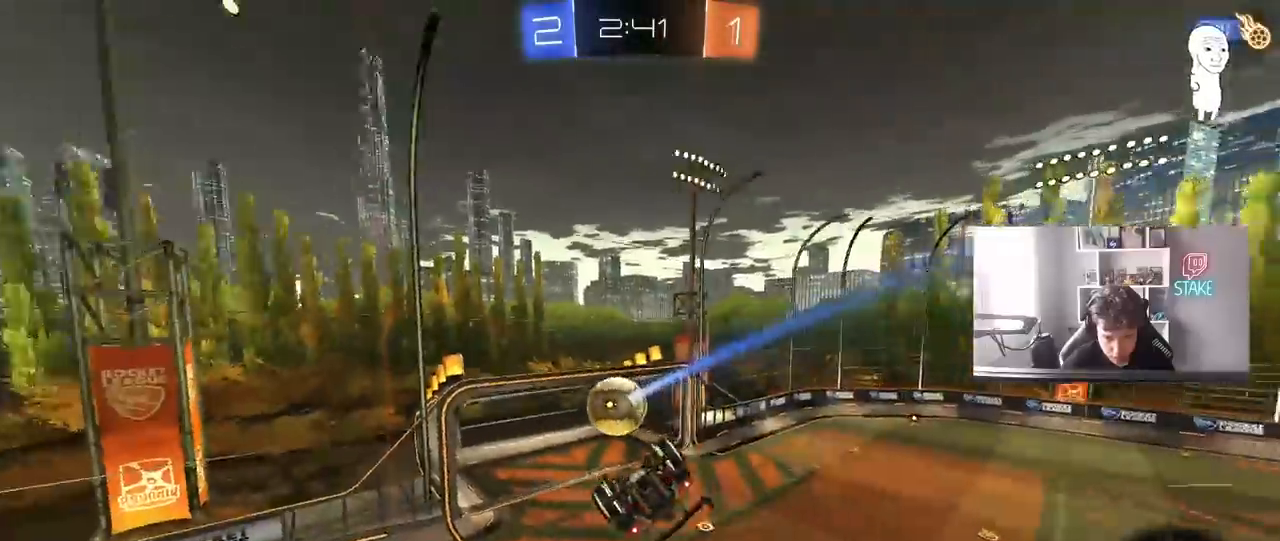
{"keys": [], "mouse": [], "mouse_move": "still", "events": [[33, "s", "down"], [267, "s", "up"], [317, "shift", "up"], [450, "a", "up"]]}
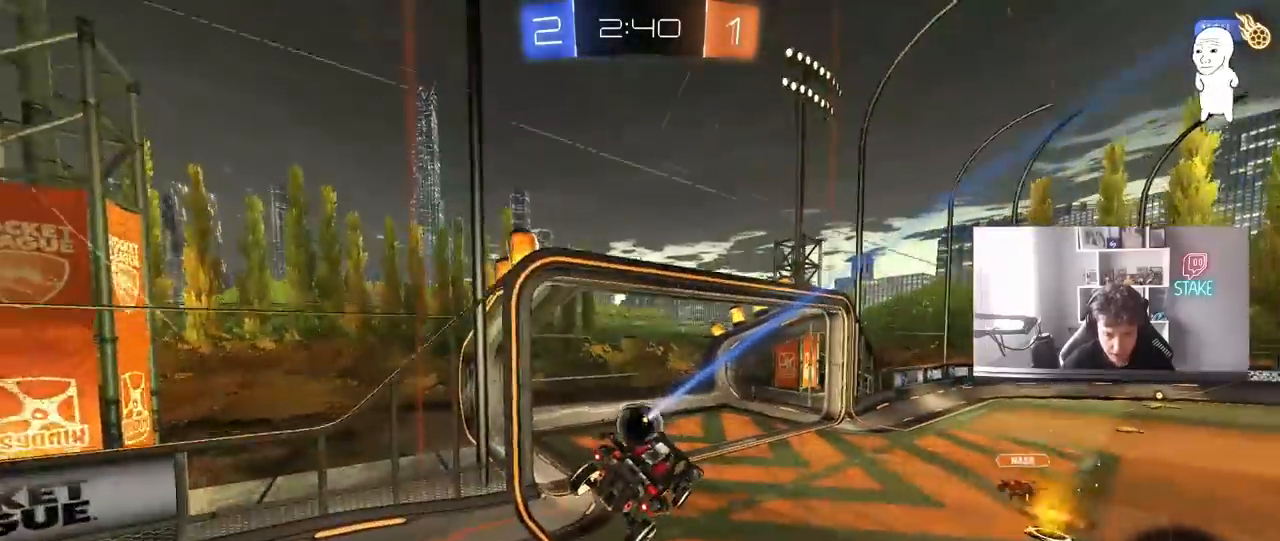
{"keys": ["d", "s", "shift", "space"], "mouse": [], "mouse_move": "still", "events": [[233, "s", "down"], [333, "d", "down"], [383, "shift", "down"], [467, "space", "down"]]}
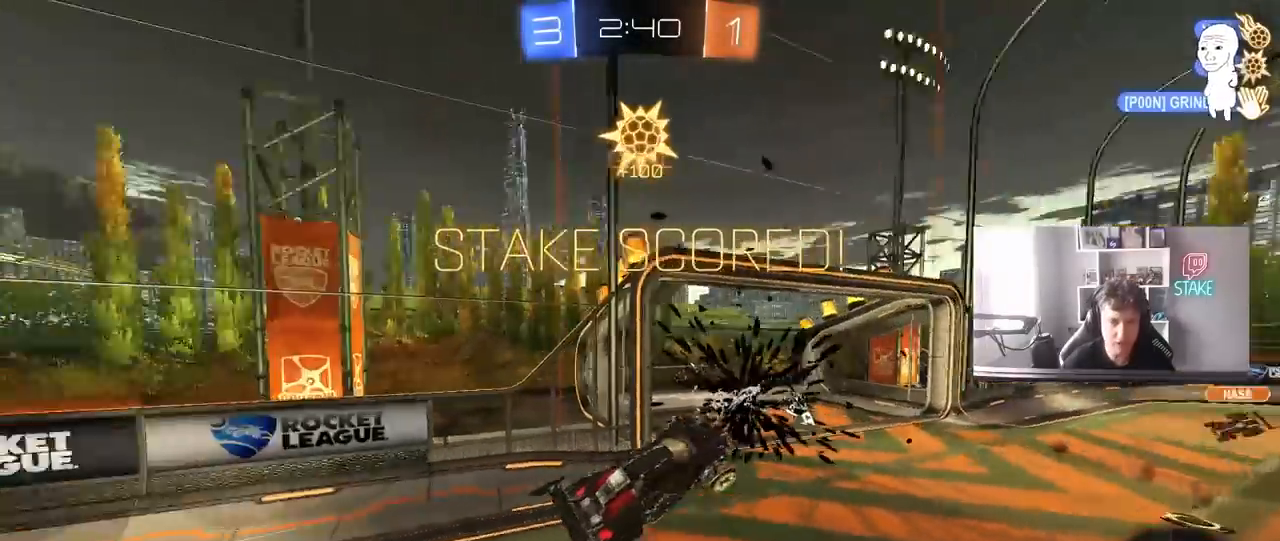
{"keys": ["d", "shift", "w"], "mouse": [], "mouse_move": "still", "events": [[117, "space", "up"], [350, "s", "up"], [483, "w", "down"]]}
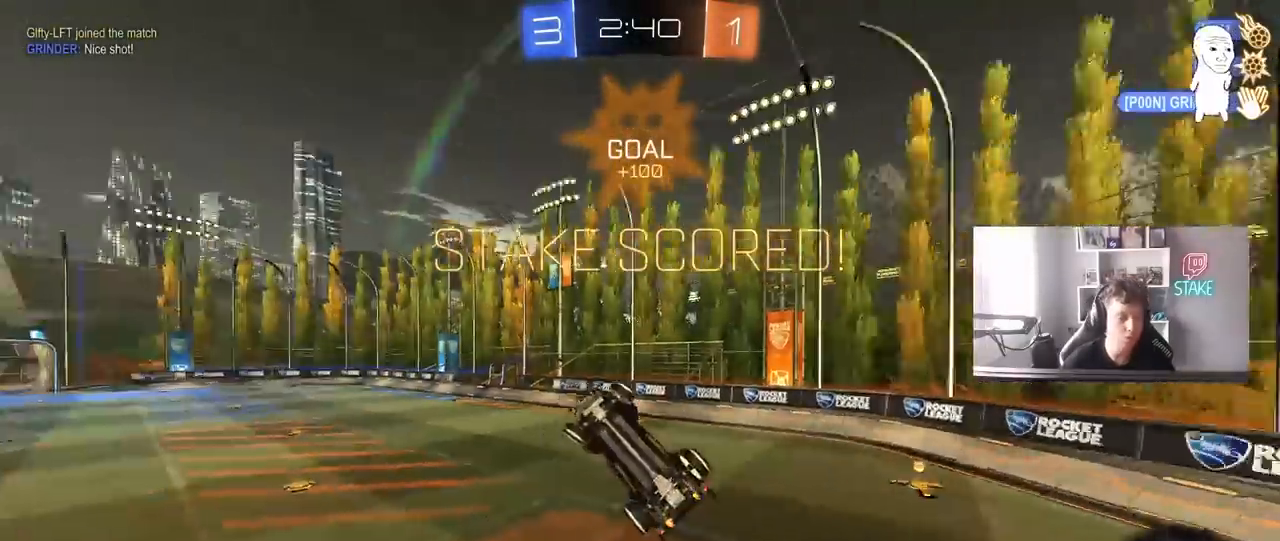
{"keys": [], "mouse": [], "mouse_move": "still", "events": [[267, "d", "up"], [267, "w", "up"], [317, "shift", "up"]]}
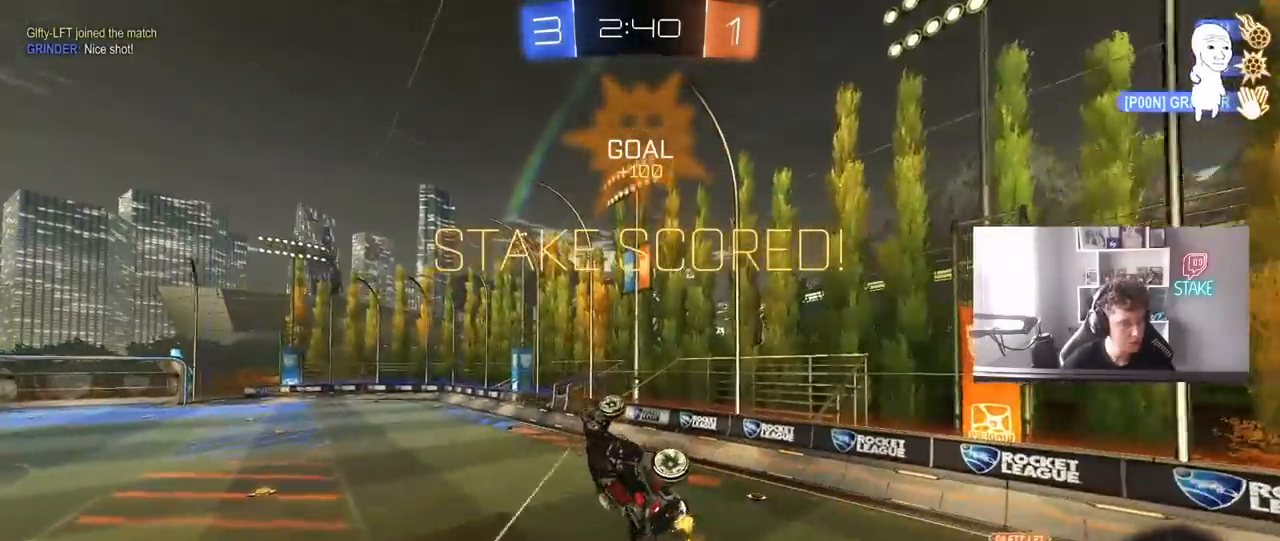
{"keys": [], "mouse": [], "mouse_move": "still", "events": [[150, "mouse_left", "down"], [333, "mouse_left", "up"]]}
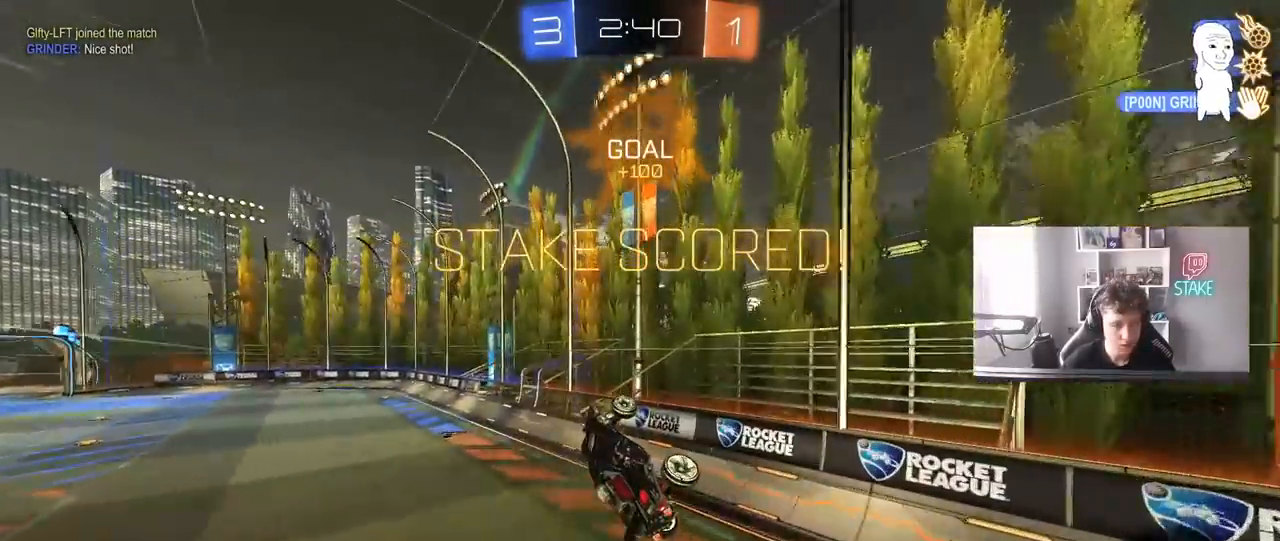
{"keys": ["a", "w"], "mouse": [], "mouse_move": "still", "events": [[400, "a", "down"], [400, "w", "down"]]}
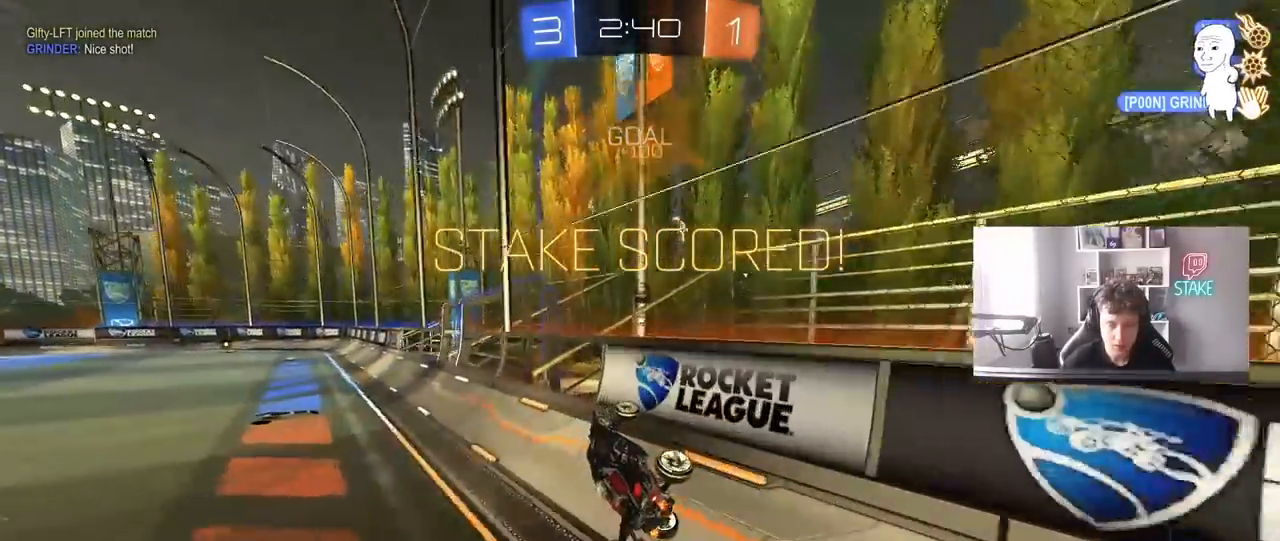
{"keys": ["a", "shift", "w"], "mouse": [], "mouse_move": "still", "events": [[167, "mouse_left", "down"], [167, "mouse_right", "down"], [217, "mouse_right", "up"], [217, "shift", "down"], [317, "mouse_right", "down"], [367, "mouse_left", "up"], [500, "mouse_right", "up"]]}
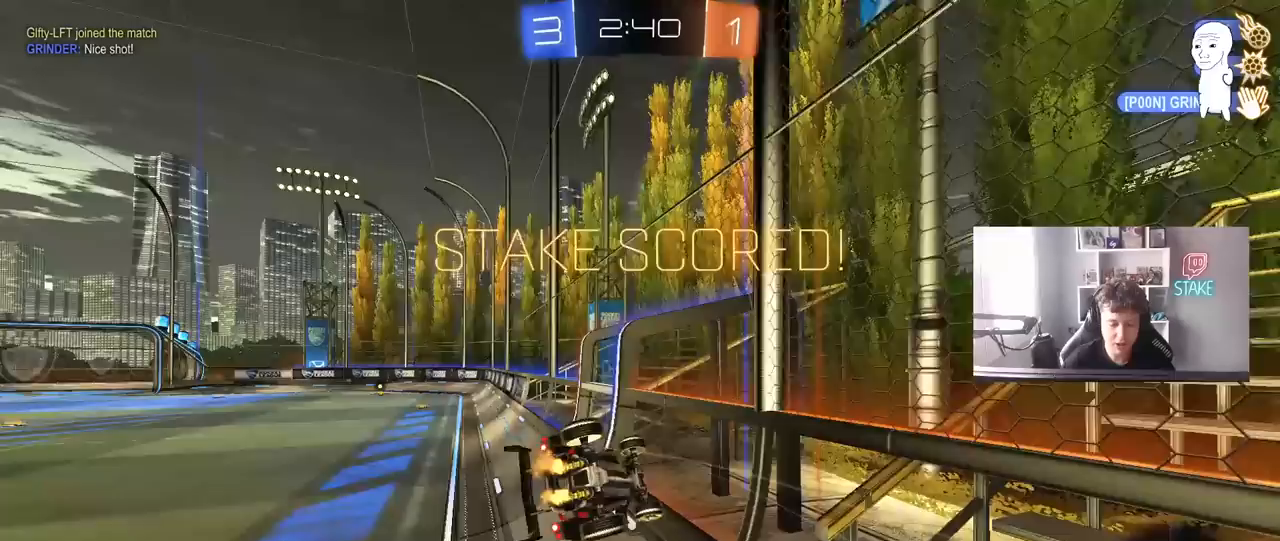
{"keys": [], "mouse": [], "mouse_move": "still", "events": [[100, "w", "up"], [333, "shift", "up"], [383, "a", "up"]]}
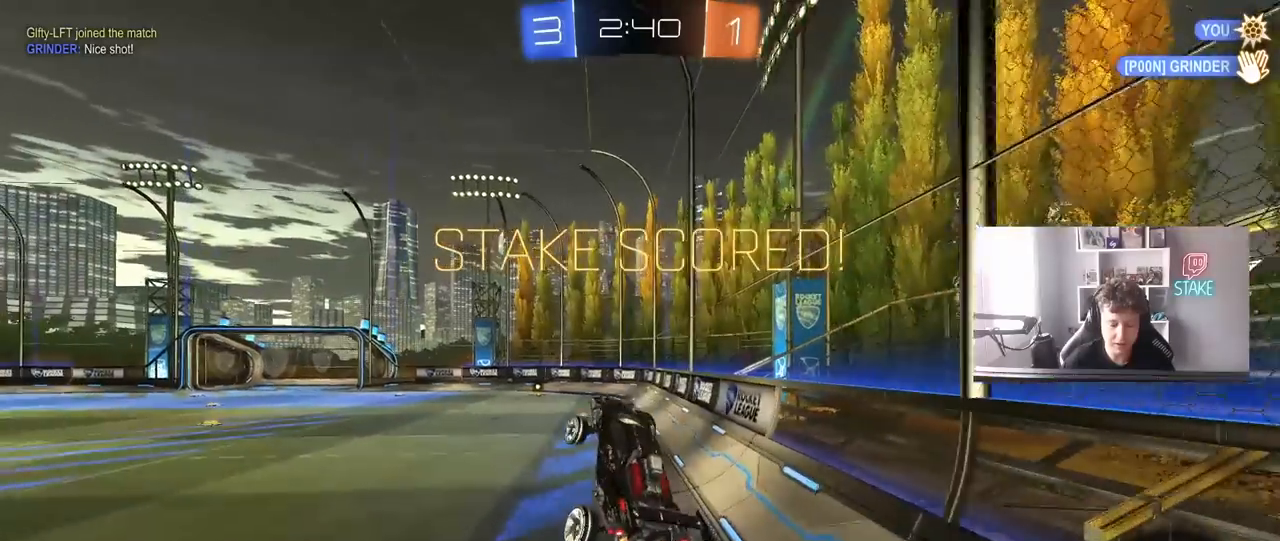
{"keys": [], "mouse": [], "mouse_move": "still", "events": []}
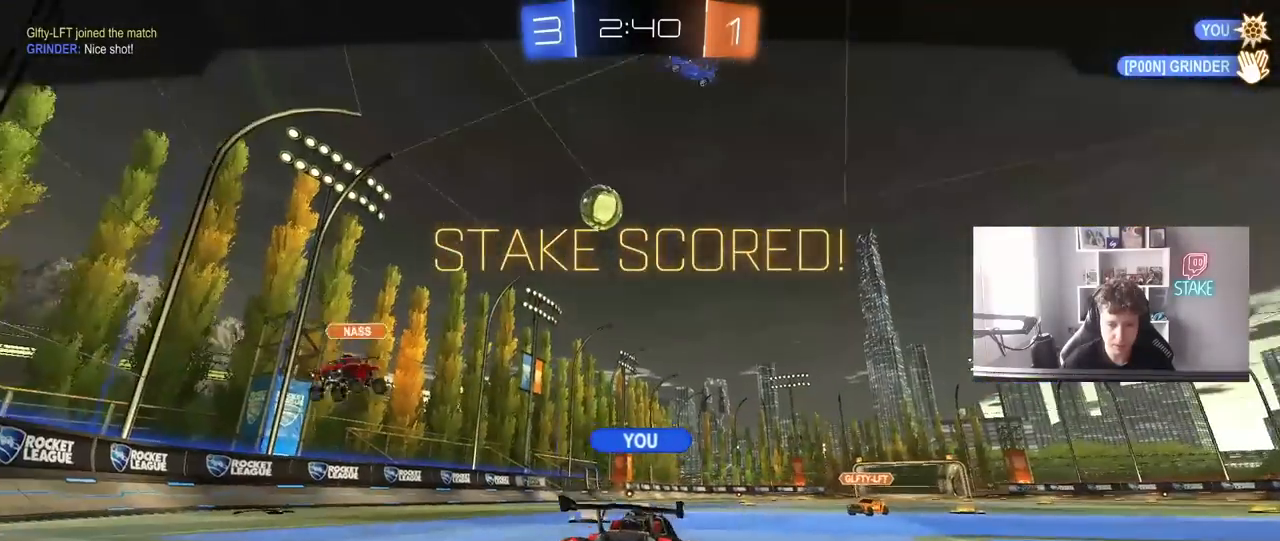
{"keys": [], "mouse": [], "mouse_move": "still", "events": []}
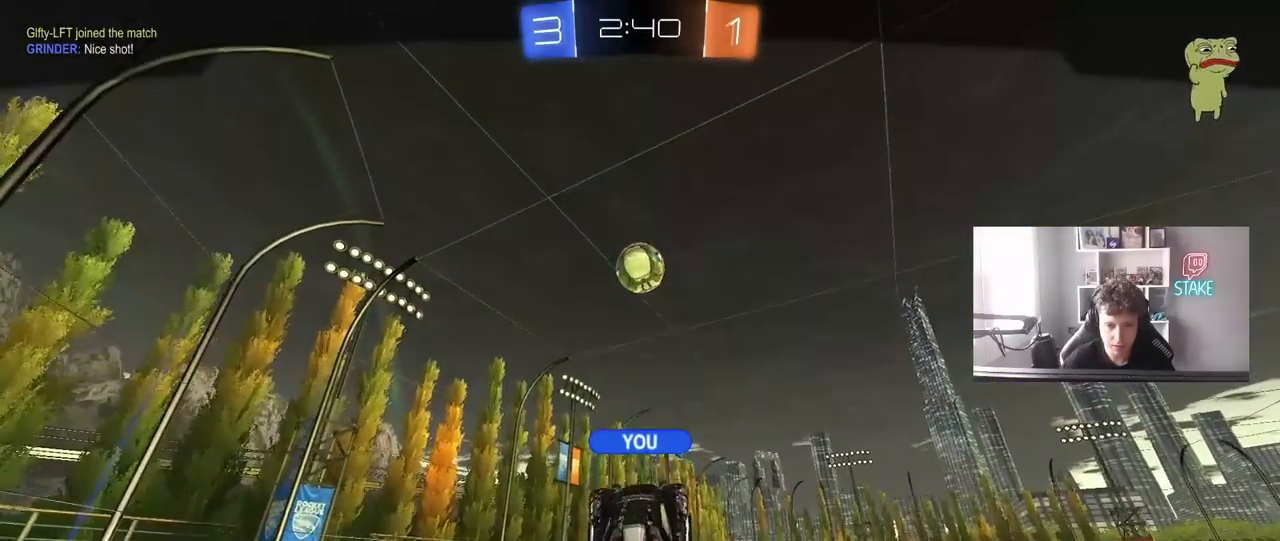
{"keys": [], "mouse": [], "mouse_move": "still", "events": [[183, "2", "down"], [233, "2", "up"], [283, "2", "down"], [383, "2", "up"]]}
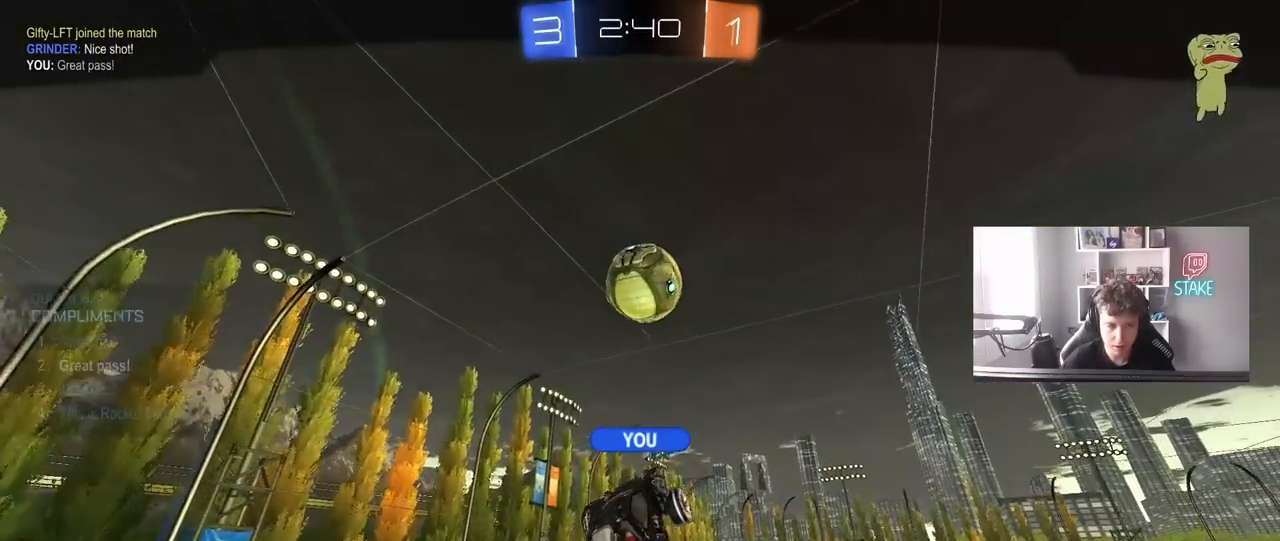
{"keys": ["tab"], "mouse": [], "mouse_move": "still", "events": [[117, "mouse_right", "down"], [167, "tab", "down"], [250, "mouse_right", "up"], [300, "mouse_right", "down"], [483, "mouse_right", "up"]]}
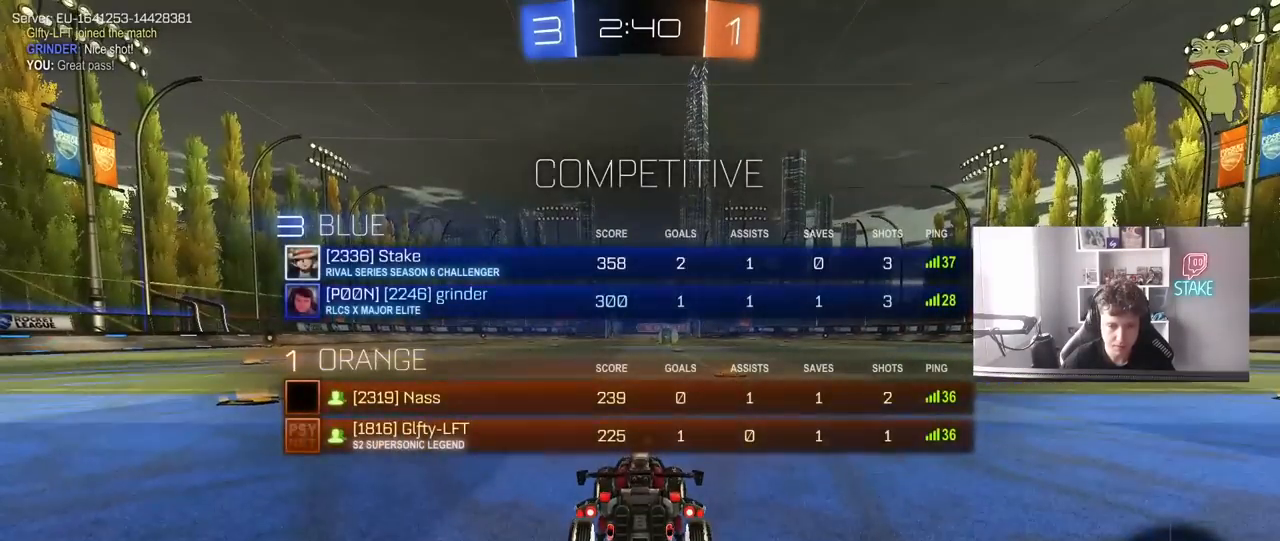
{"keys": [], "mouse": [], "mouse_move": "still", "events": [[33, "mouse_right", "down"], [83, "tab", "up"], [167, "mouse_right", "up"]]}
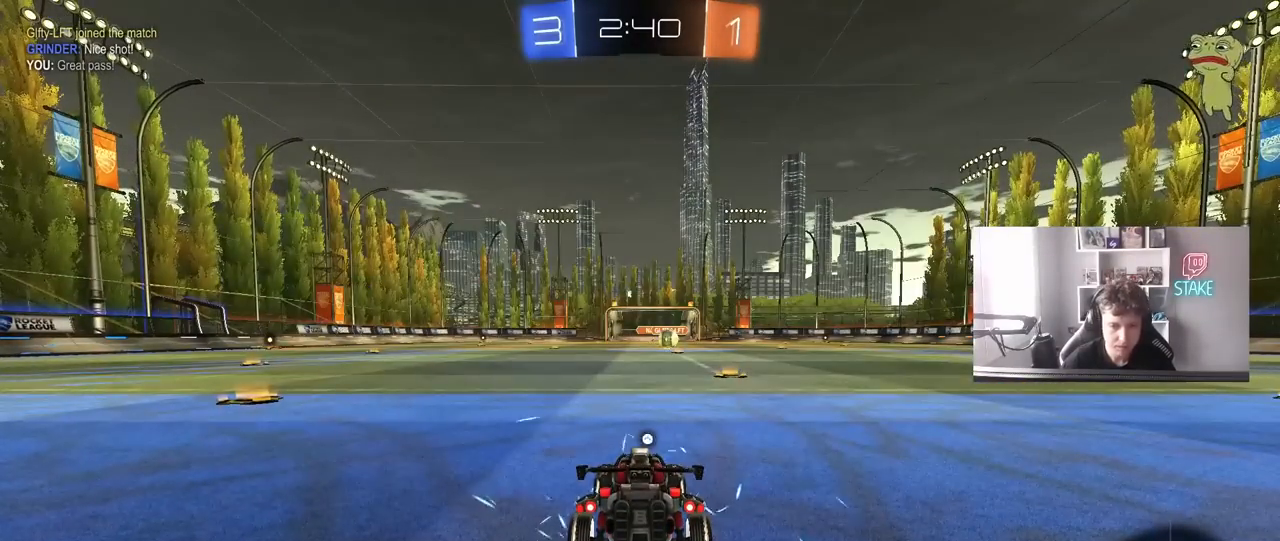
{"keys": [], "mouse": [], "mouse_move": "still", "events": []}
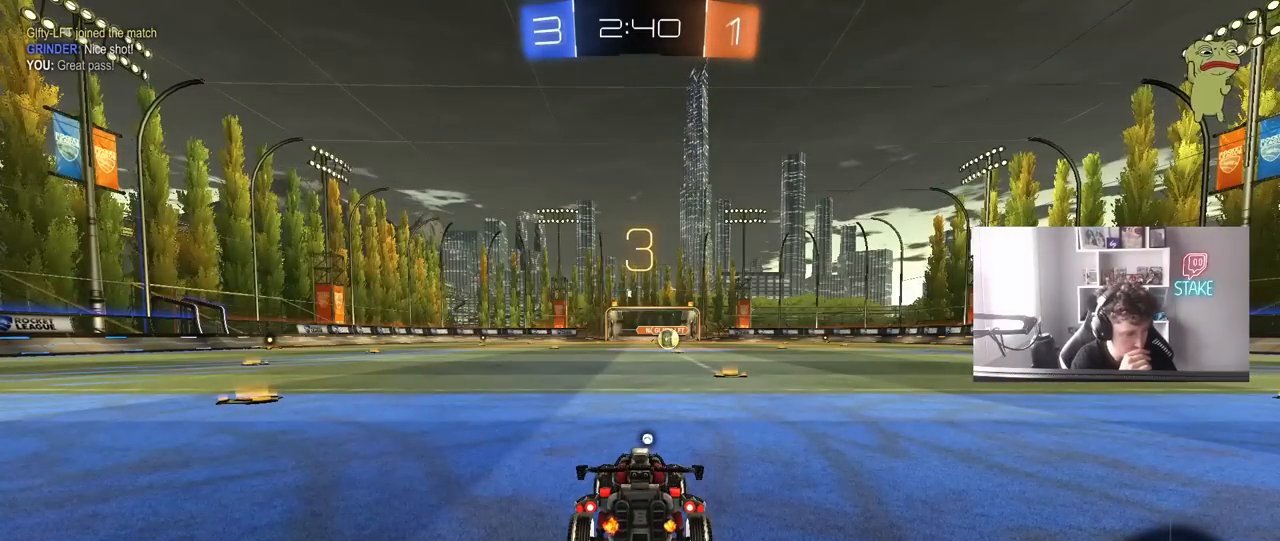
{"keys": [], "mouse": [], "mouse_move": "still", "events": []}
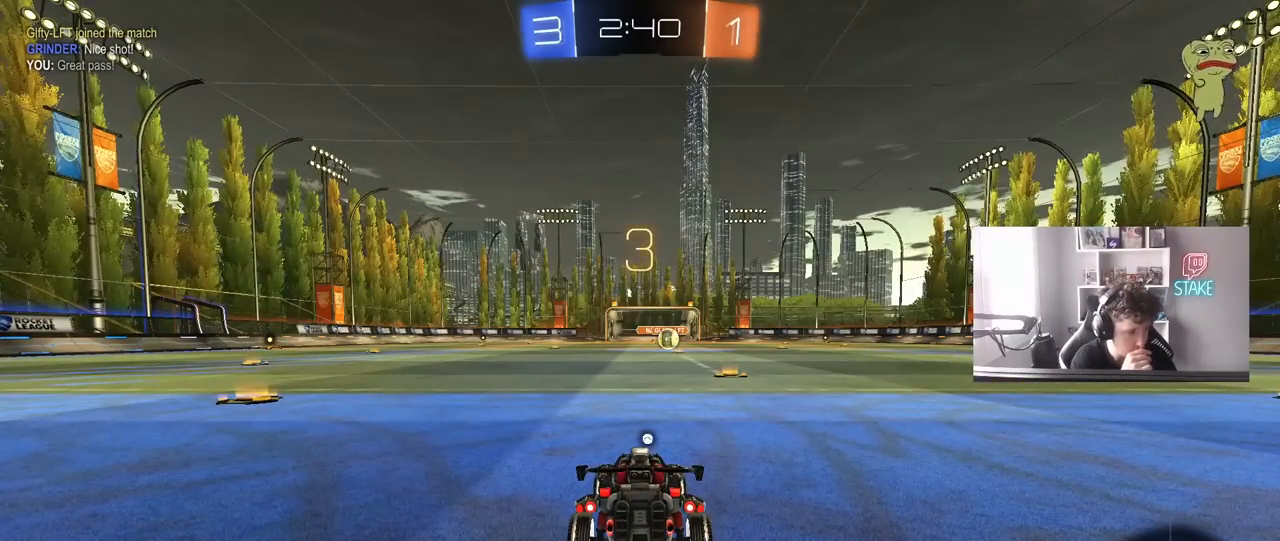
{"keys": ["w"], "mouse": [], "mouse_move": "still", "events": [[450, "w", "down"]]}
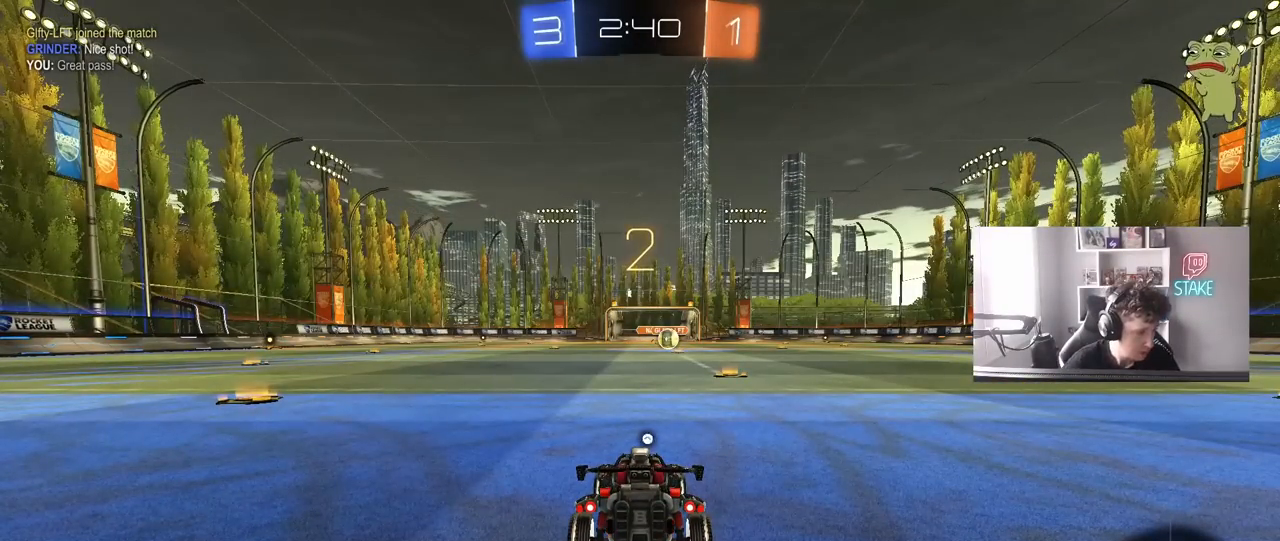
{"keys": ["w"], "mouse": ["left"], "mouse_move": "up-right", "events": [[283, "mouse_left", "down"]]}
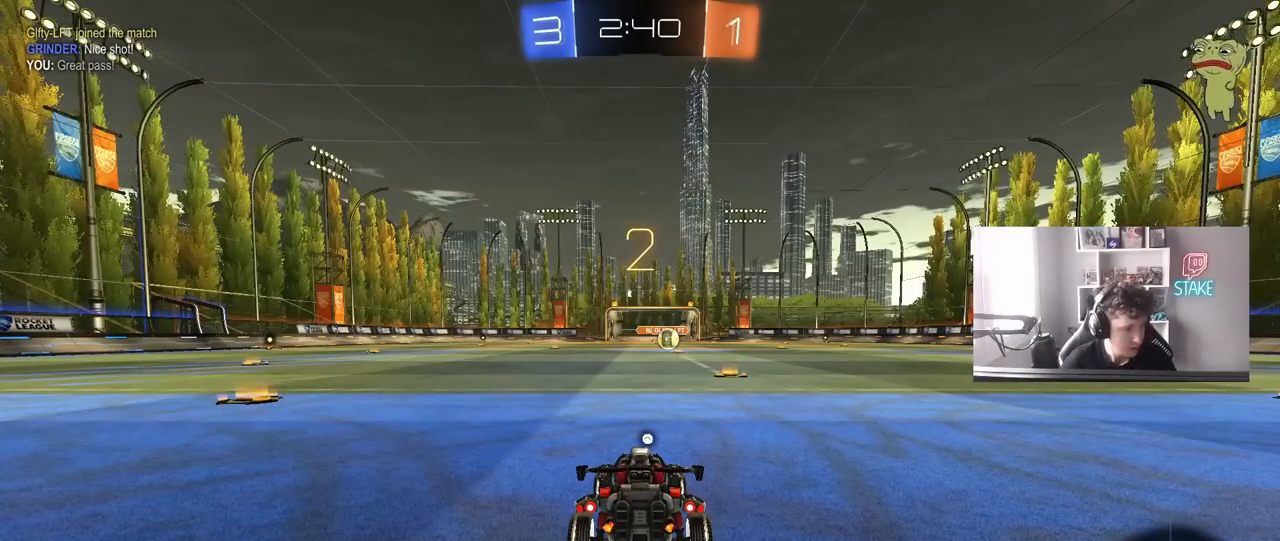
{"keys": ["w"], "mouse": ["left"], "mouse_move": "right", "events": []}
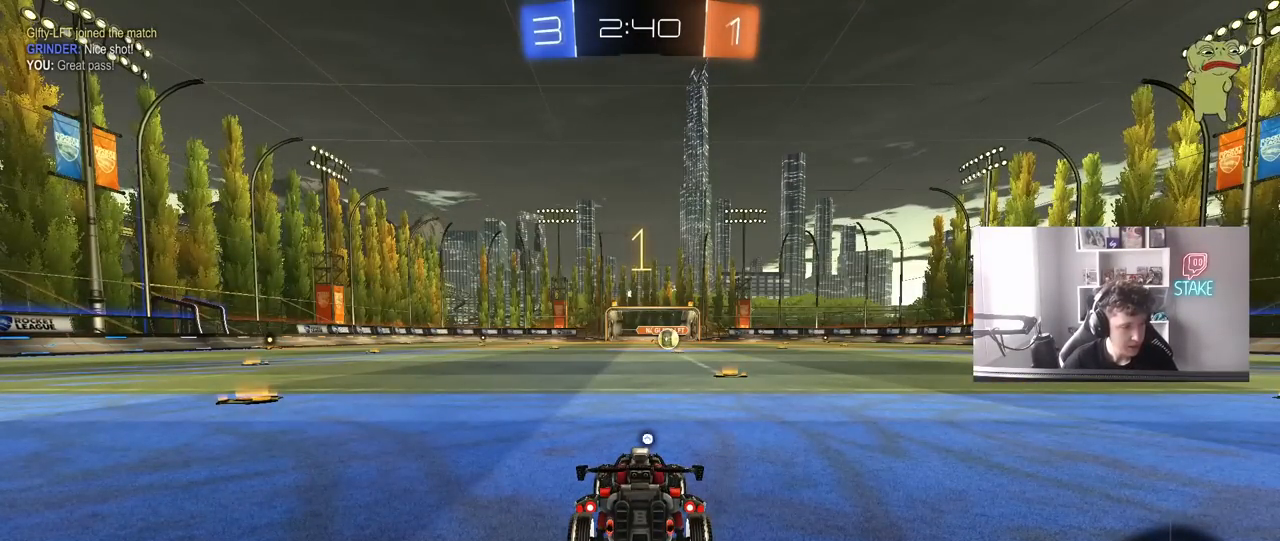
{"keys": ["w"], "mouse": ["left"], "mouse_move": "down-right", "events": []}
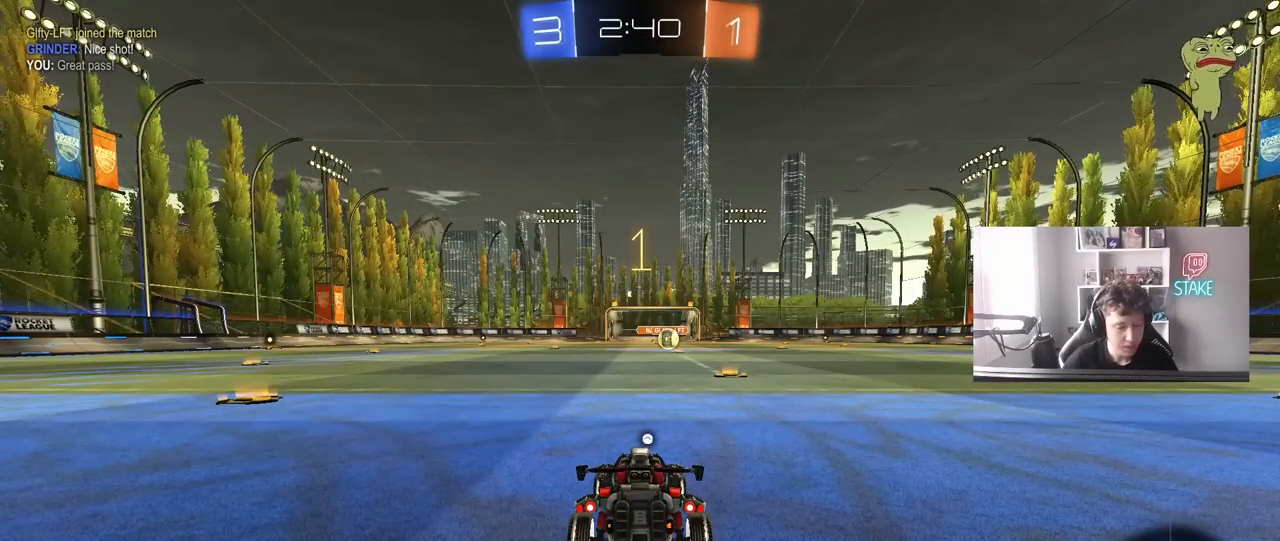
{"keys": ["w"], "mouse": ["left"], "mouse_move": "still", "events": [[150, "d", "down"], [283, "d", "up"]]}
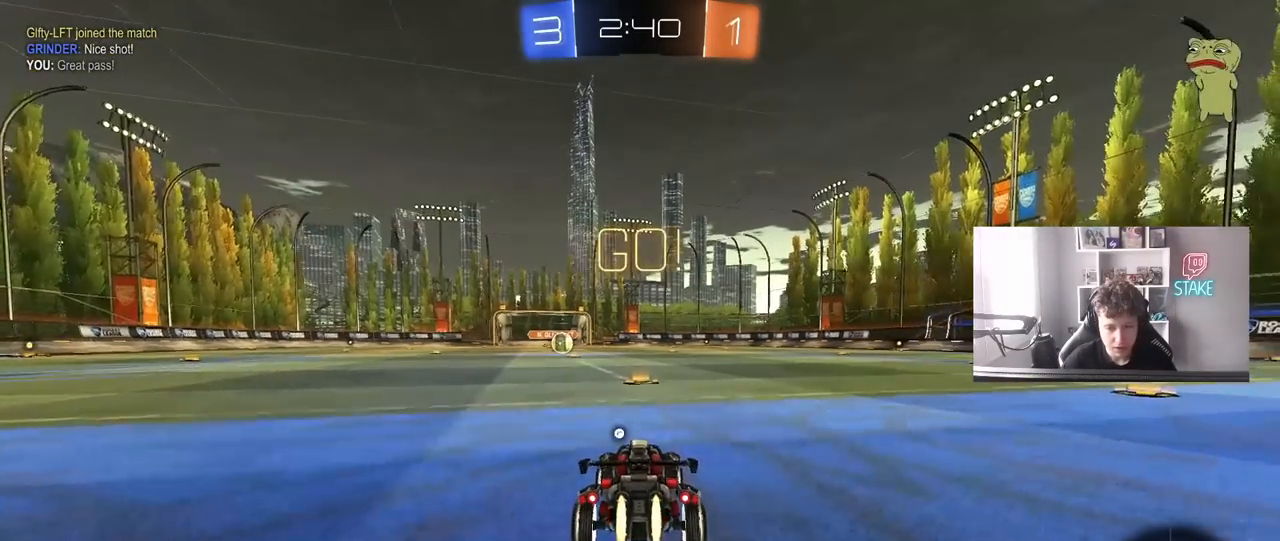
{"keys": ["a", "s", "shift"], "mouse": ["left", "right"], "mouse_move": "still", "events": [[250, "mouse_right", "down"], [250, "space", "down"], [300, "mouse_right", "up"], [350, "a", "down"], [350, "mouse_right", "down"], [350, "shift", "down"], [400, "space", "up"], [450, "s", "down"], [450, "w", "up"]]}
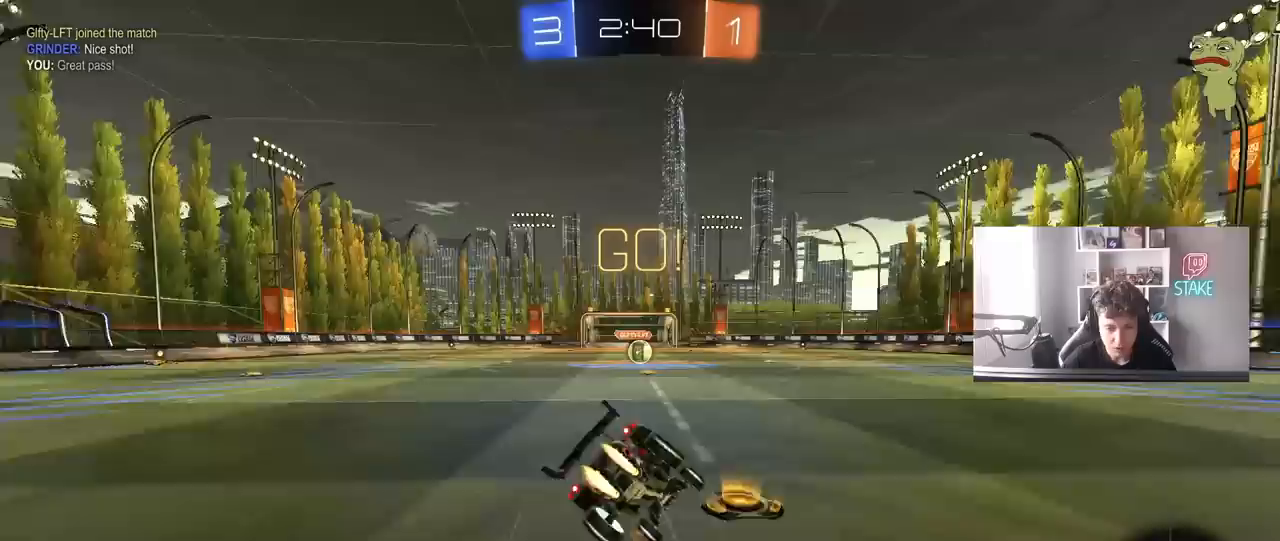
{"keys": ["a", "s", "shift"], "mouse": ["left"], "mouse_move": "still", "events": [[33, "mouse_right", "up"], [317, "s", "up"], [450, "s", "down"]]}
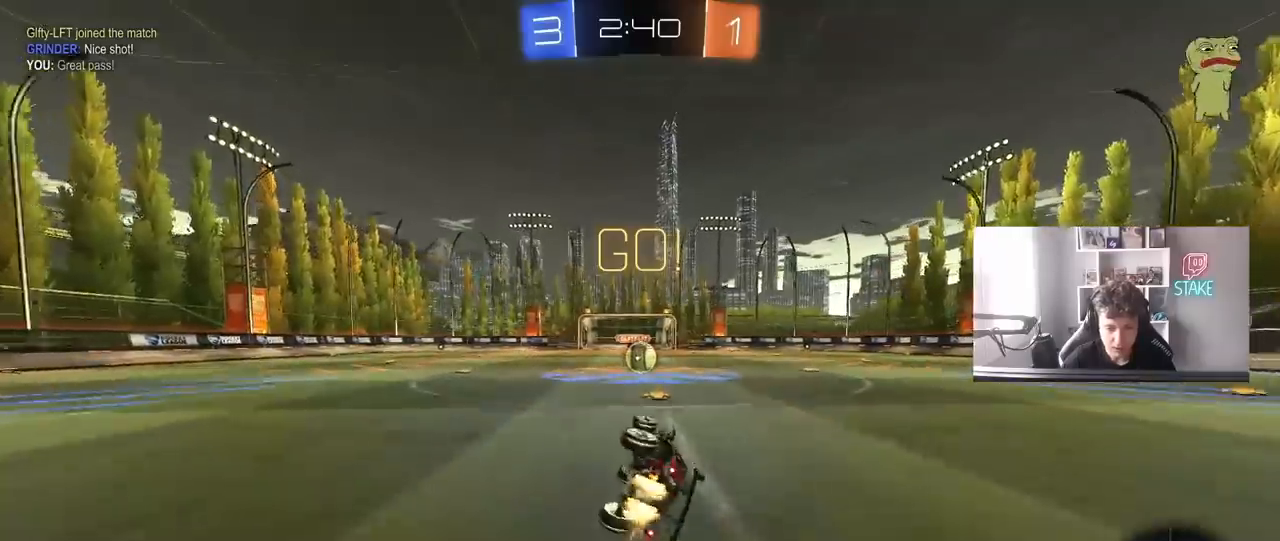
{"keys": [], "mouse": [], "mouse_move": "still", "events": [[150, "mouse_left", "up"], [183, "a", "up"], [183, "s", "up"], [183, "shift", "up"]]}
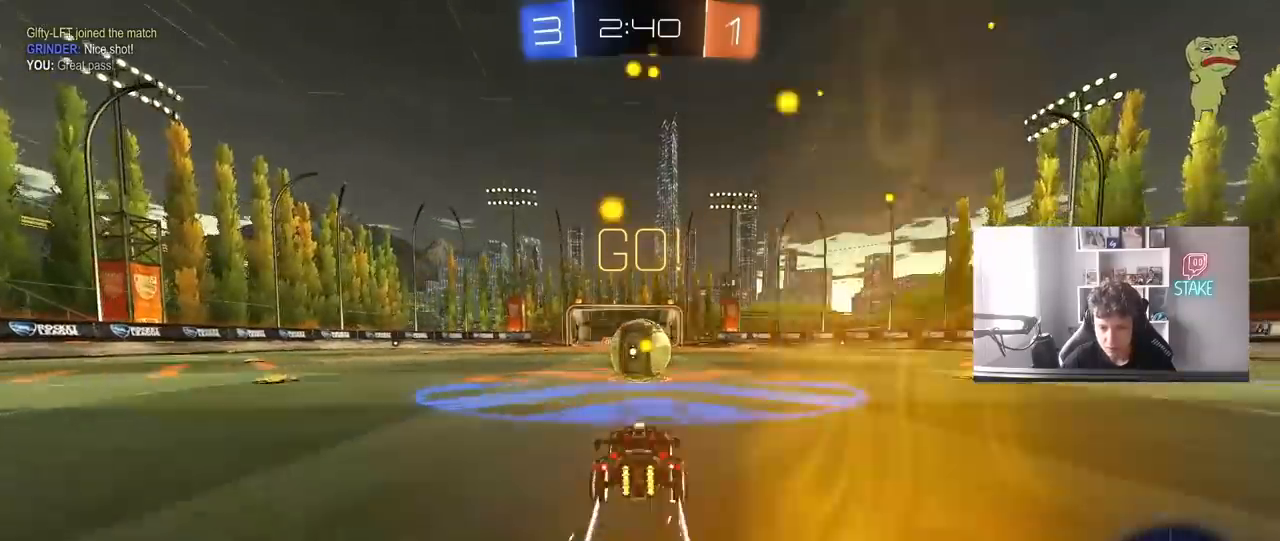
{"keys": ["d", "s", "shift"], "mouse": ["right"], "mouse_move": "still", "events": [[67, "mouse_right", "down"], [167, "mouse_right", "up"], [200, "d", "down"], [200, "w", "down"], [250, "shift", "down"], [300, "mouse_right", "down"], [400, "s", "down"], [400, "w", "up"]]}
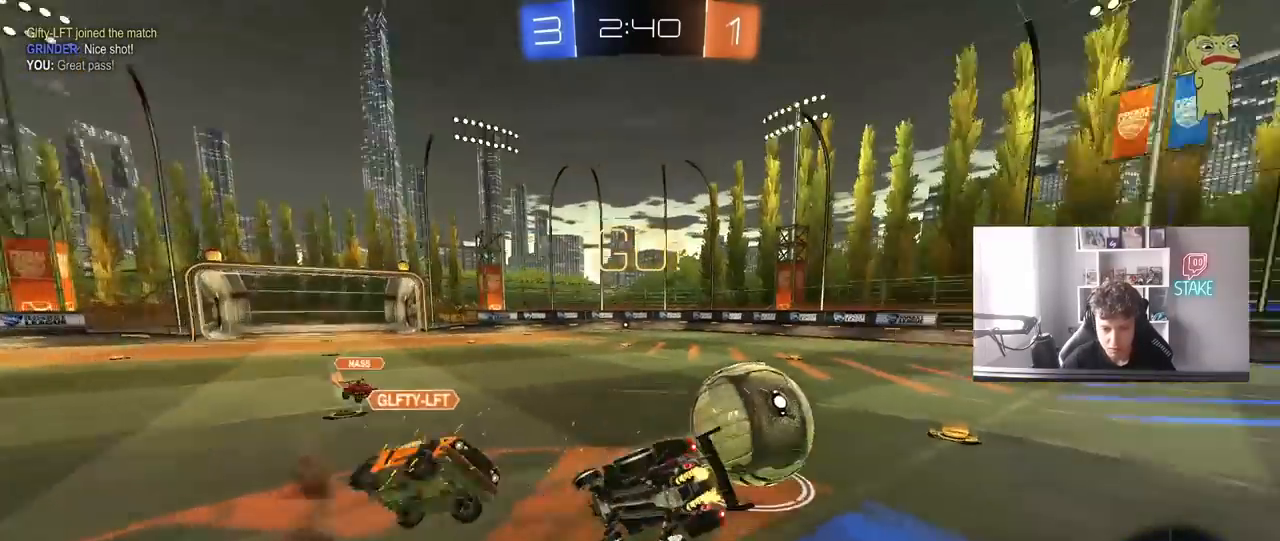
{"keys": ["d", "shift", "w"], "mouse": [], "mouse_move": "still", "events": [[83, "mouse_right", "up"], [183, "s", "up"], [367, "w", "down"]]}